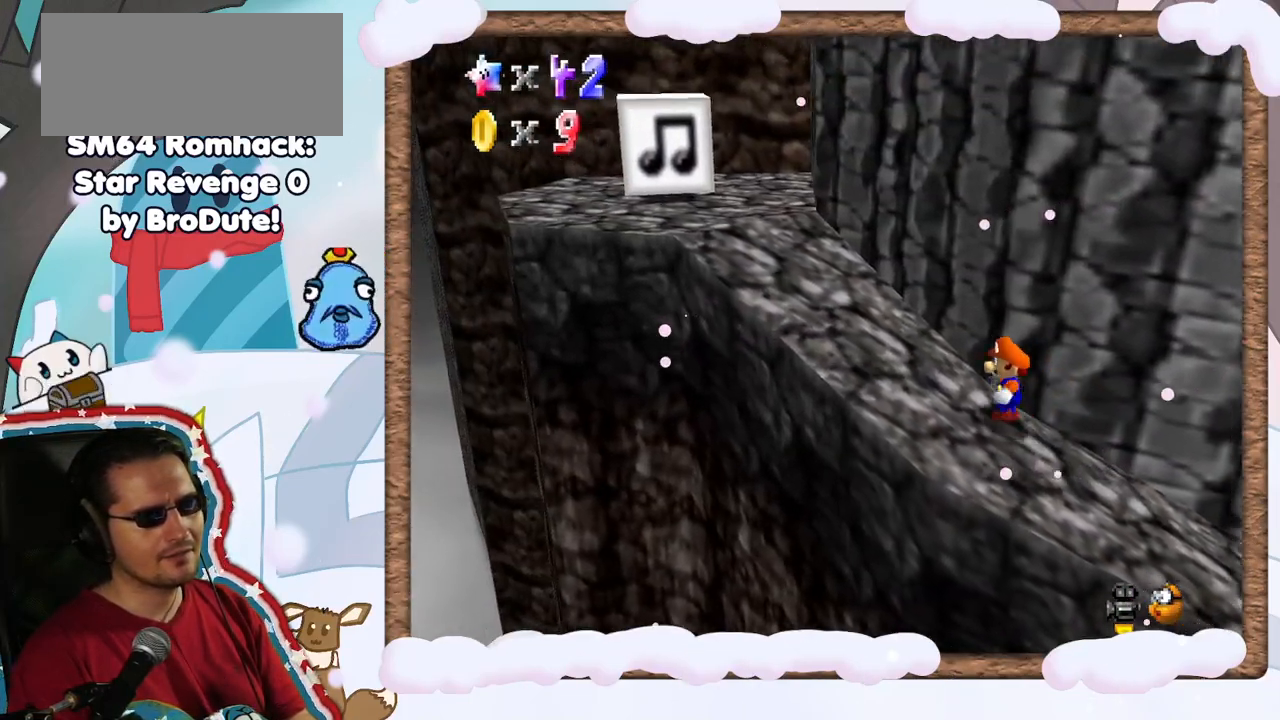
Gameplay with a controller (Nintendo layout); each line is a JSON object with the inputs held at the frame after it. "events" lists button and stick changes between this image and that frame as [ms after this image, input, new state], when the widget could be followed in between. Not read: L3 R3.
{"buttons": [], "left_stick": "left", "events": [[133, "C_LEFT", "down"], [150, "left_stick", "up-left"], [217, "C_LEFT", "up"], [317, "left_stick", "left"]]}
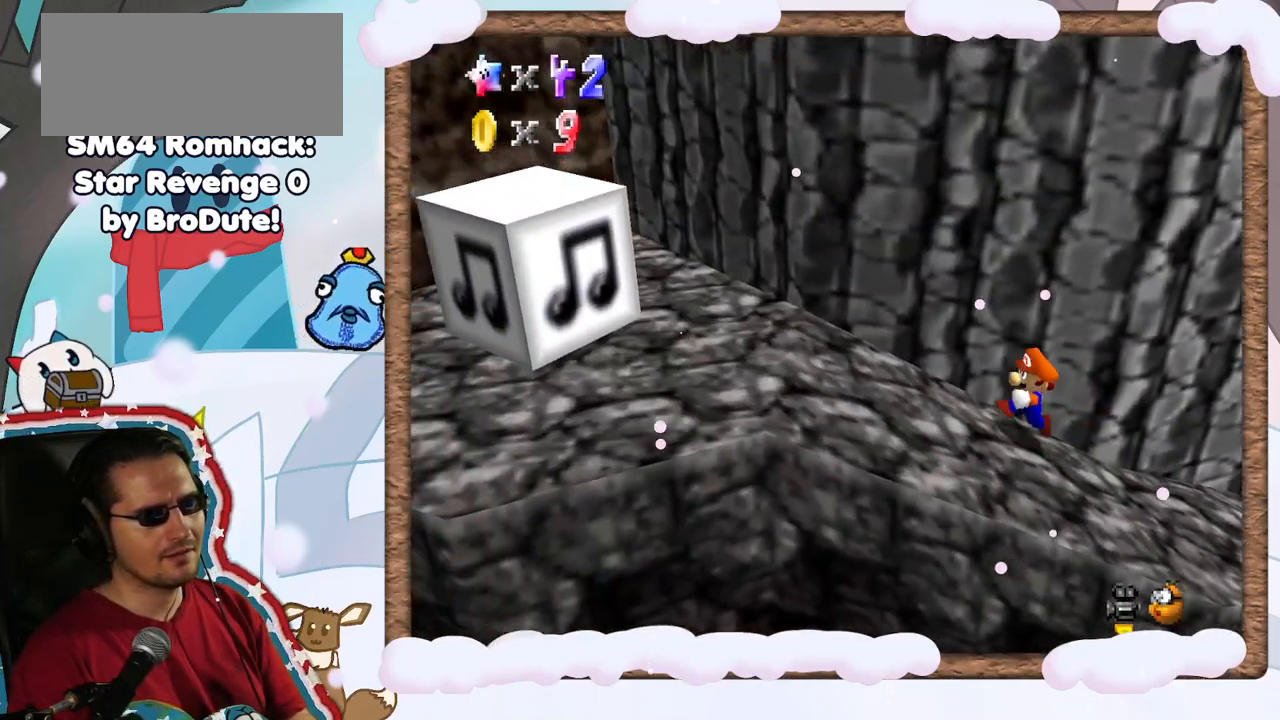
{"buttons": [], "left_stick": "left", "events": [[50, "C_RIGHT", "down"], [167, "C_RIGHT", "up"]]}
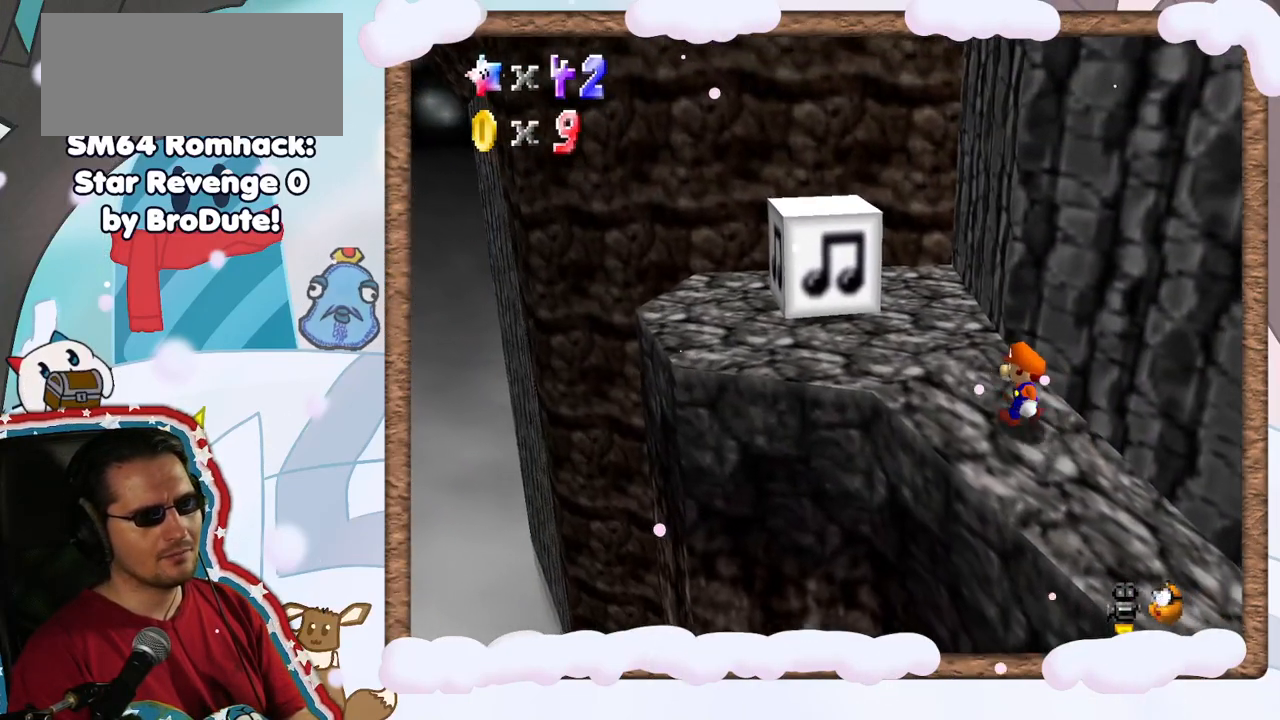
{"buttons": ["A"], "left_stick": "up-left", "events": [[150, "left_stick", "up-left"], [350, "A", "down"]]}
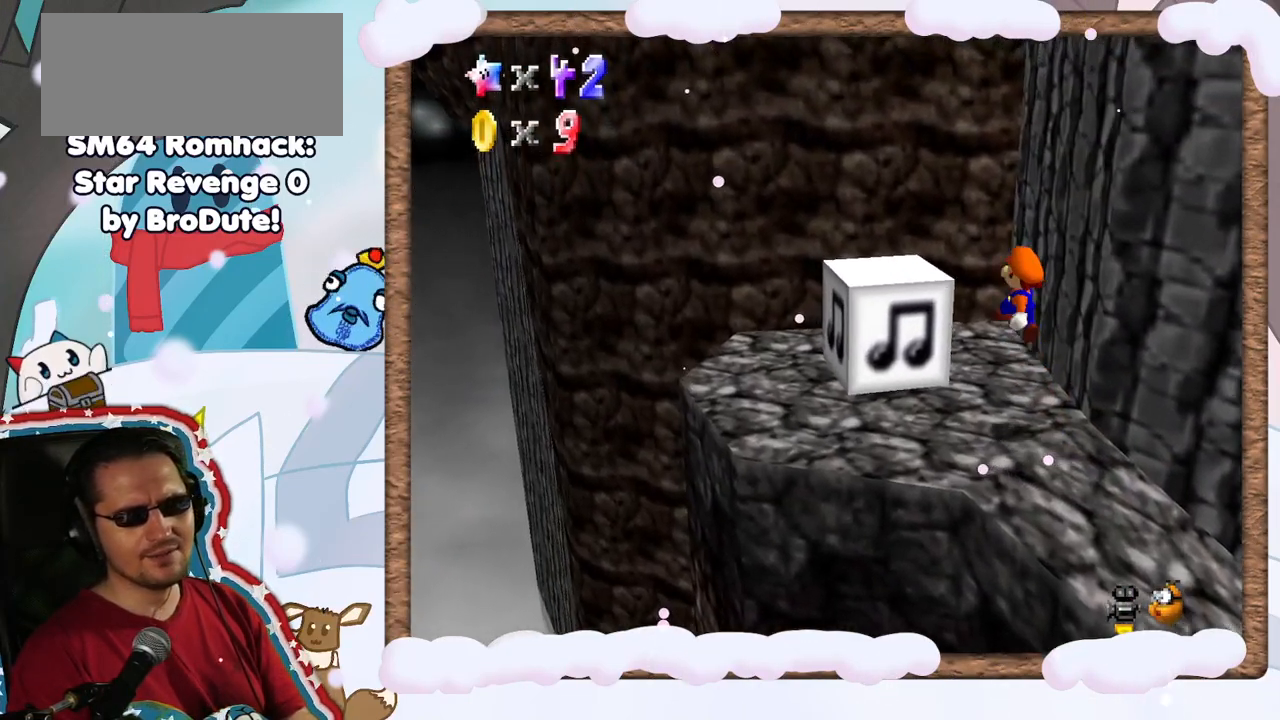
{"buttons": ["A"], "left_stick": "down-right", "events": [[50, "left_stick", "center"], [100, "left_stick", "down"], [450, "left_stick", "down-right"]]}
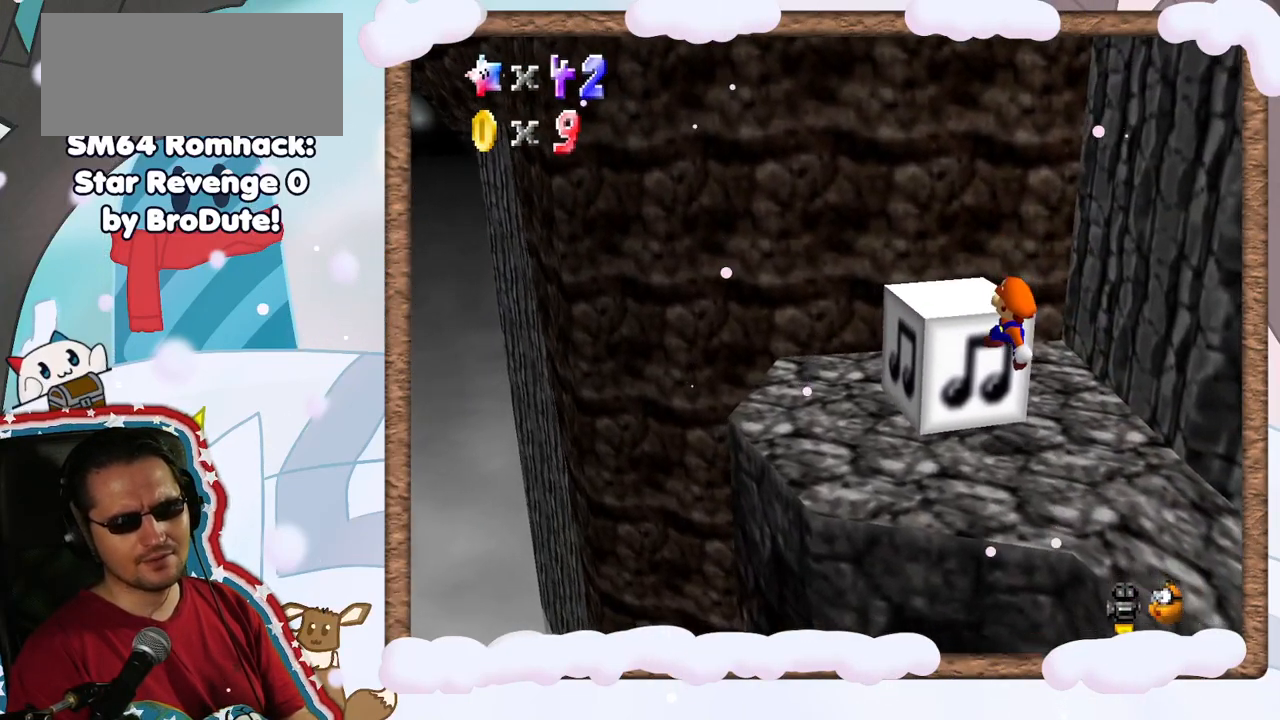
{"buttons": ["A", "DPAD_UP"], "left_stick": "right", "events": [[17, "left_stick", "right"], [500, "DPAD_UP", "down"]]}
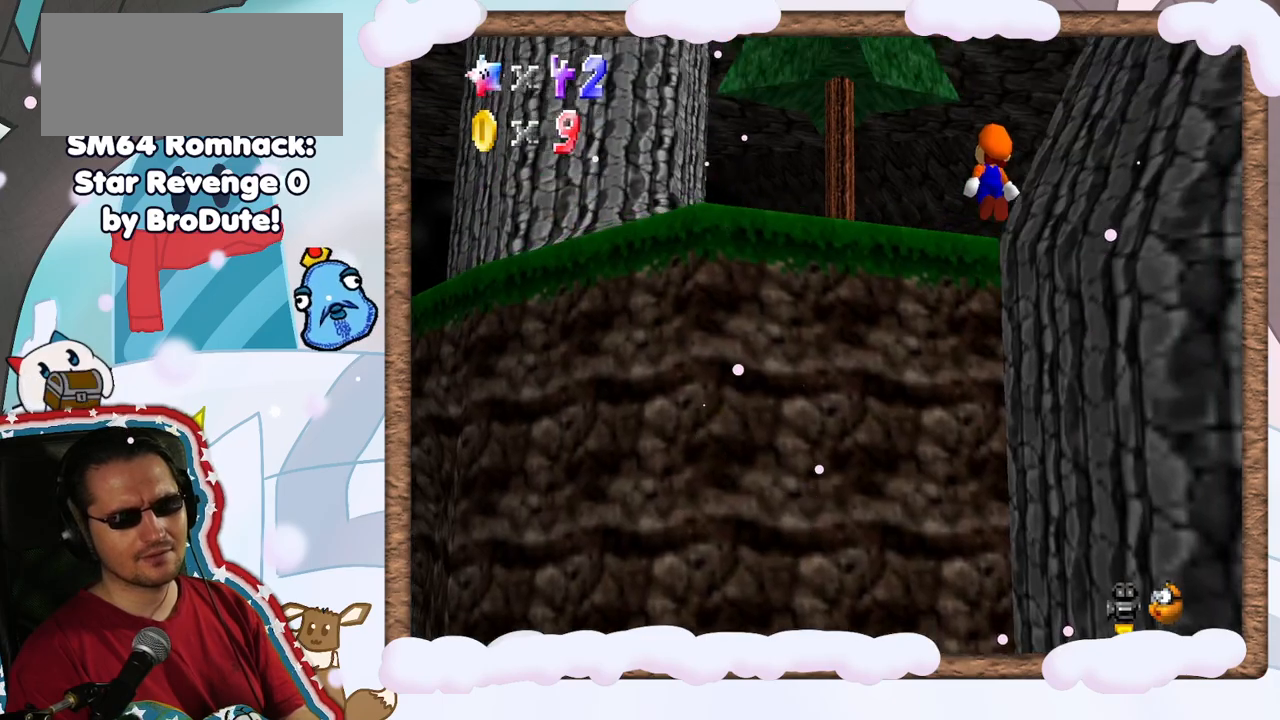
{"buttons": ["A"], "left_stick": "up", "events": [[100, "DPAD_UP", "up"], [183, "DPAD_DOWN", "down"], [267, "DPAD_DOWN", "up"], [267, "left_stick", "up-right"], [433, "left_stick", "up"]]}
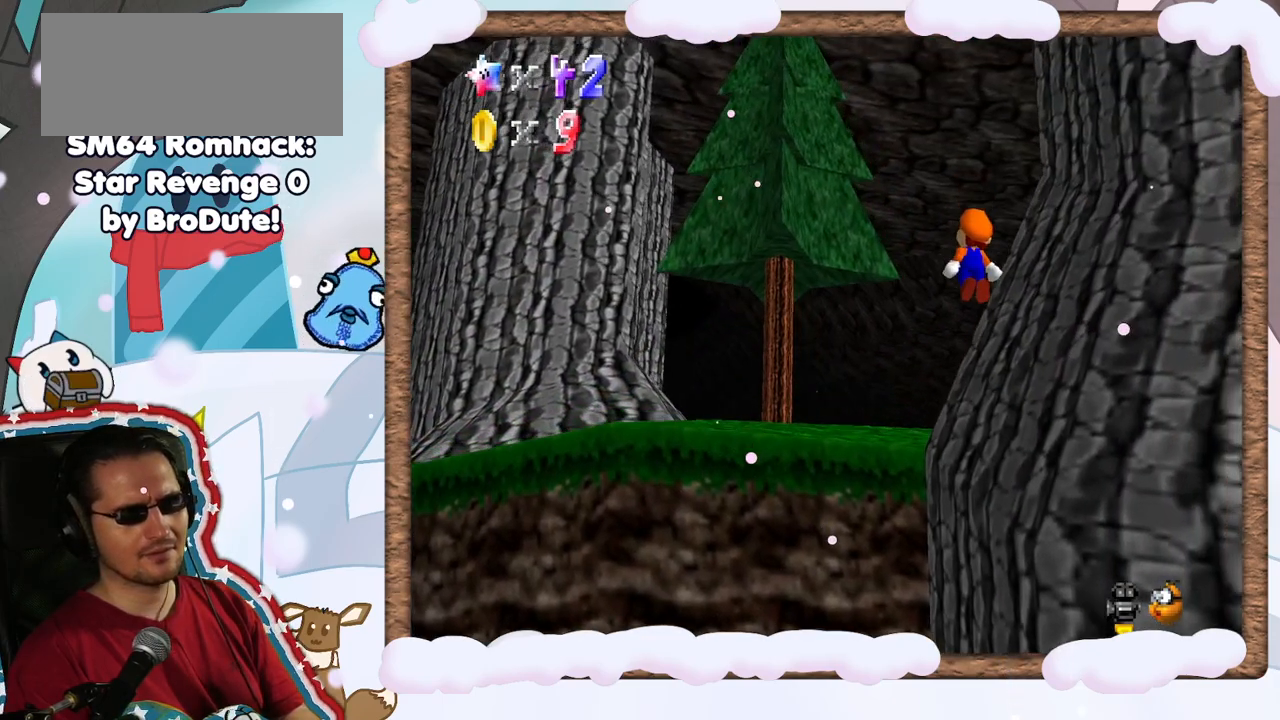
{"buttons": ["A"], "left_stick": "down-left", "events": [[33, "left_stick", "up-left"], [417, "left_stick", "down-left"]]}